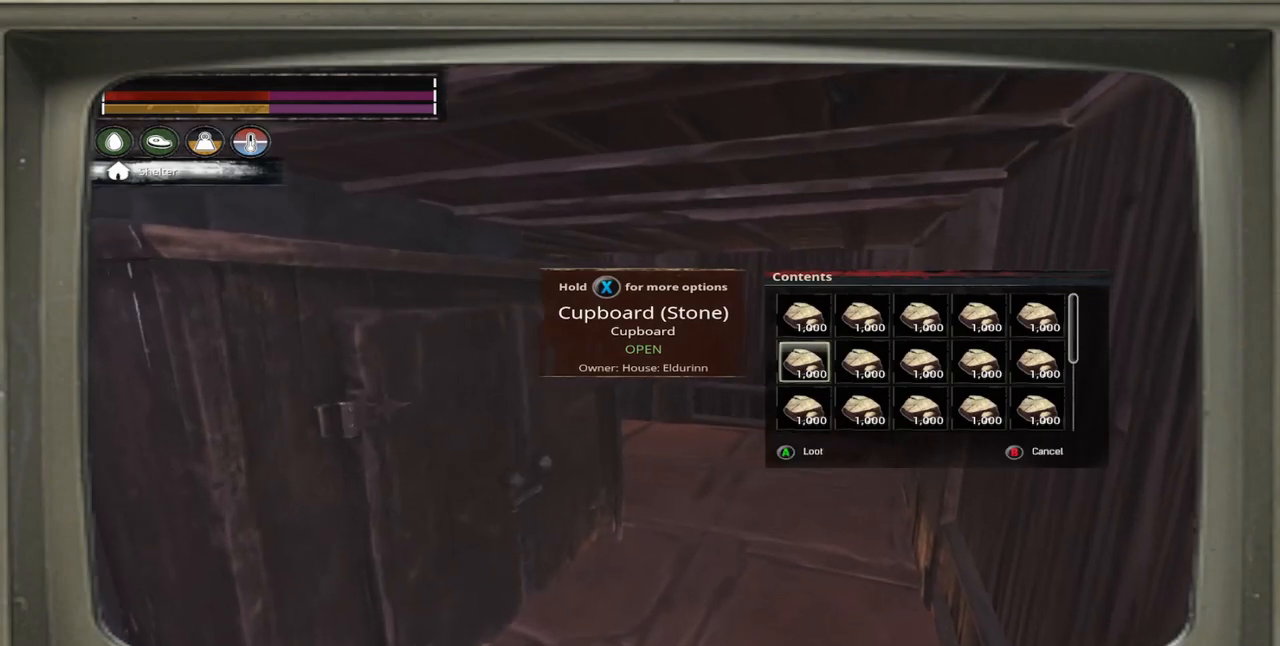
Gameplay with a controller (Xbox layout); each line is a JSON object with the inputs held at the frame after it. "events" lists button and stick changes between this image and that frame as [ms after this image, input, new state], when the widget could be followed in between.
{"buttons": [], "left_stick": "up-right", "right_stick": "center", "events": [[133, "right_stick", "right"], [267, "right_stick", "center"]]}
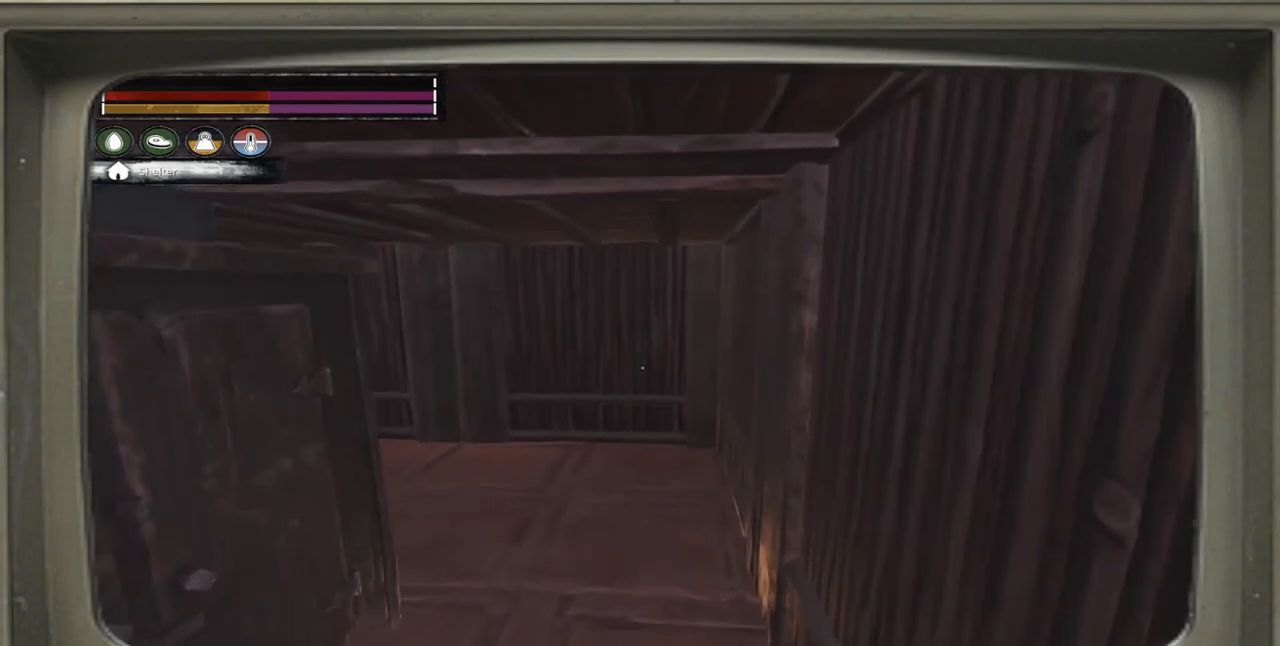
{"buttons": [], "left_stick": "up", "right_stick": "center", "events": [[300, "left_stick", "up"]]}
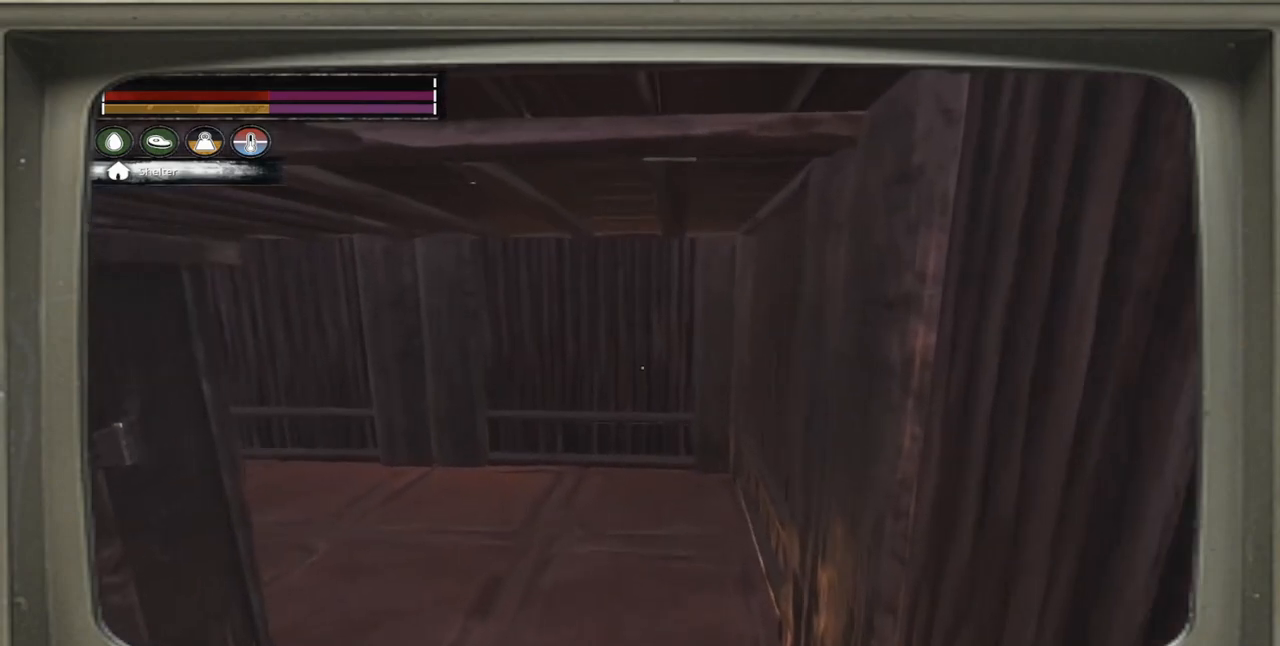
{"buttons": [], "left_stick": "up", "right_stick": "left", "events": [[133, "DPAD_DOWN", "down"], [233, "DPAD_DOWN", "up"], [500, "right_stick", "left"]]}
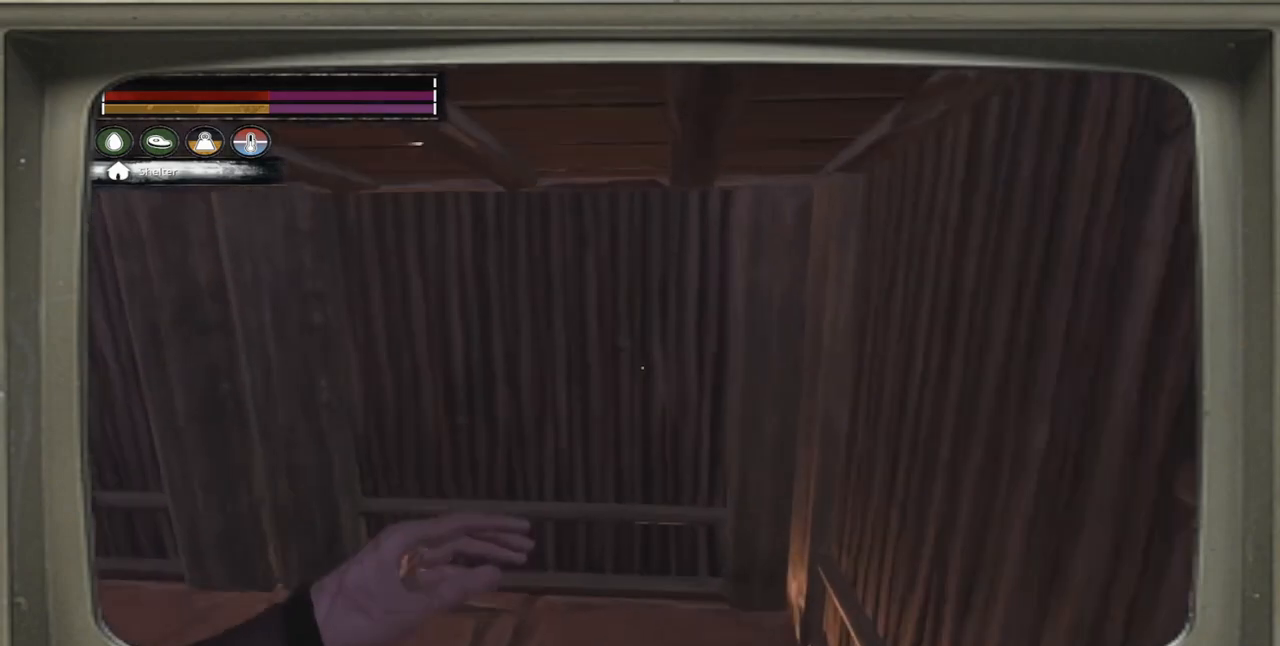
{"buttons": [], "left_stick": "center", "right_stick": "left", "events": [[100, "left_stick", "up-right"], [233, "left_stick", "center"]]}
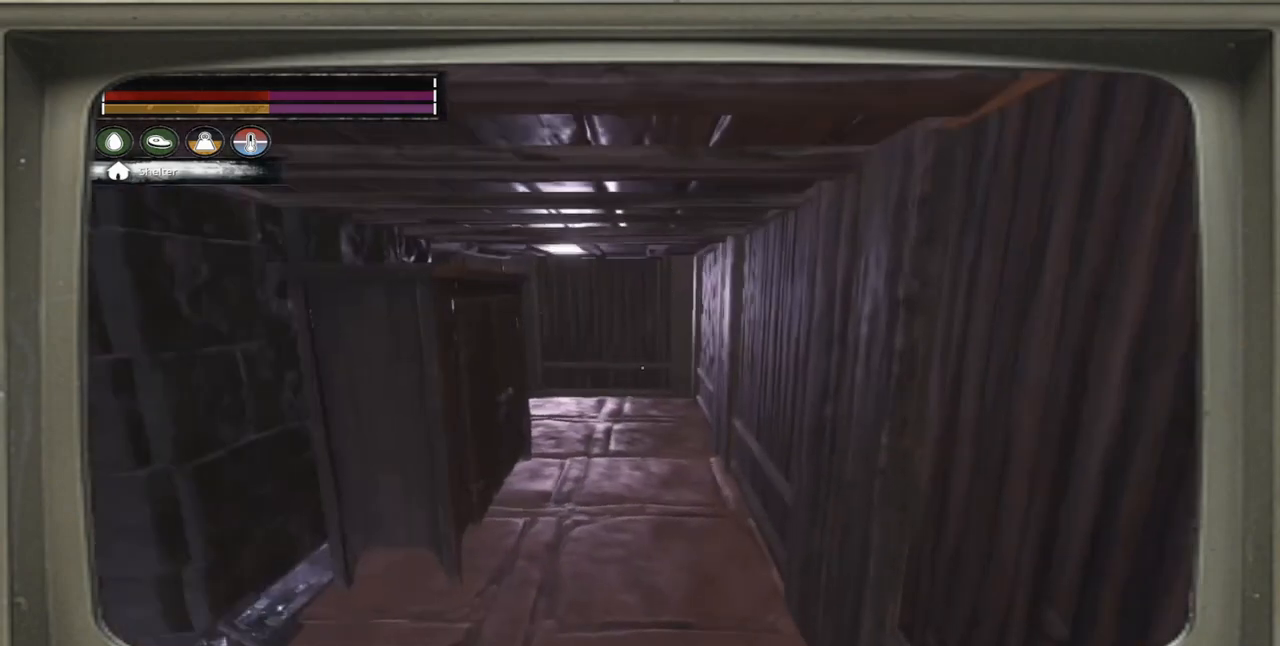
{"buttons": [], "left_stick": "up-right", "right_stick": "left", "events": [[67, "right_stick", "center"], [267, "left_stick", "up-right"], [500, "right_stick", "left"]]}
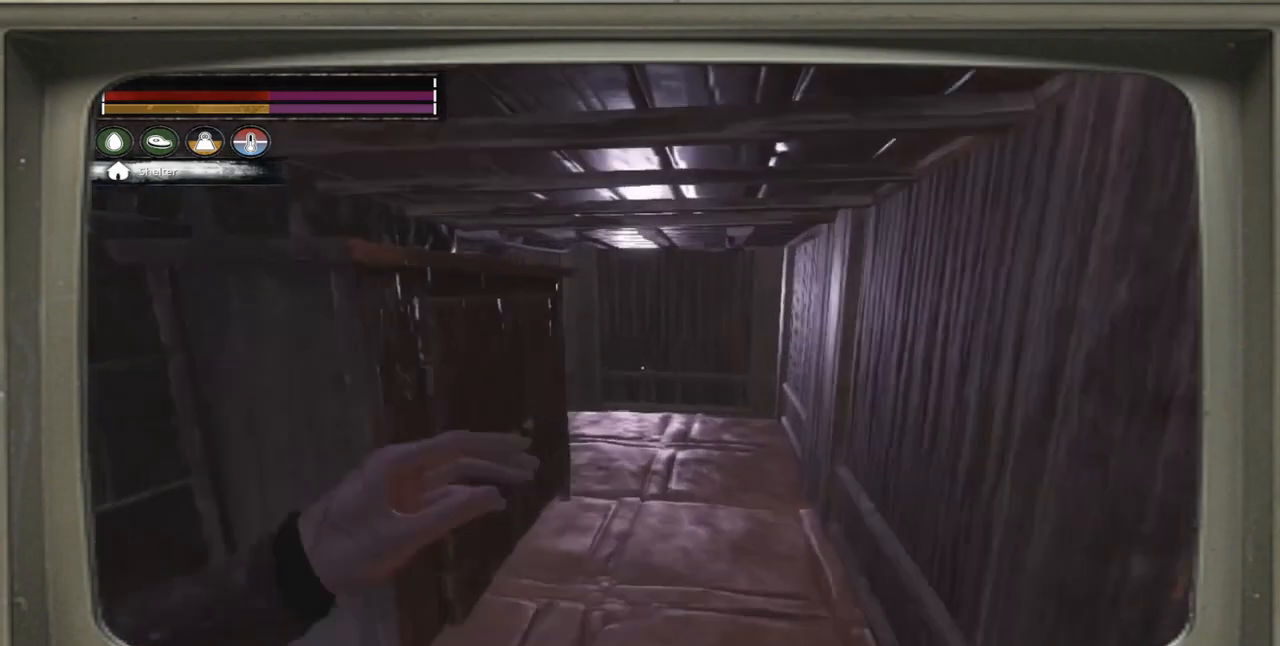
{"buttons": [], "left_stick": "down-right", "right_stick": "center", "events": [[200, "left_stick", "right"], [433, "left_stick", "down-right"], [500, "right_stick", "center"]]}
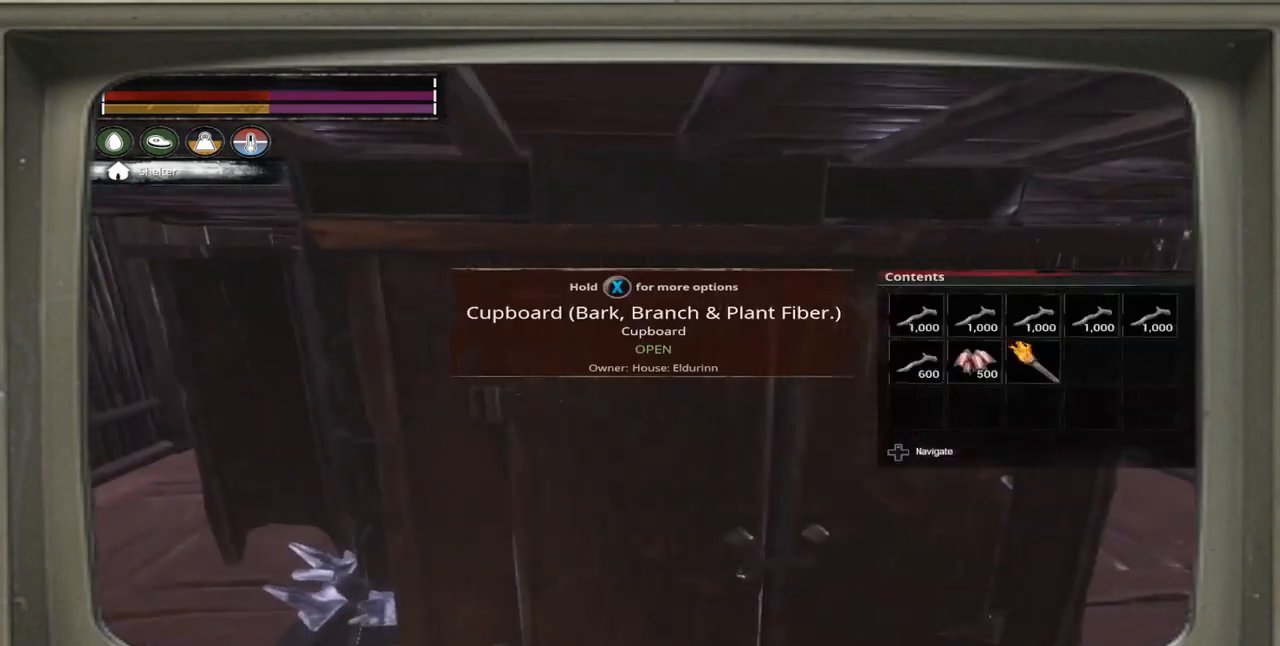
{"buttons": [], "left_stick": "center", "right_stick": "left", "events": [[33, "left_stick", "center"], [467, "right_stick", "left"]]}
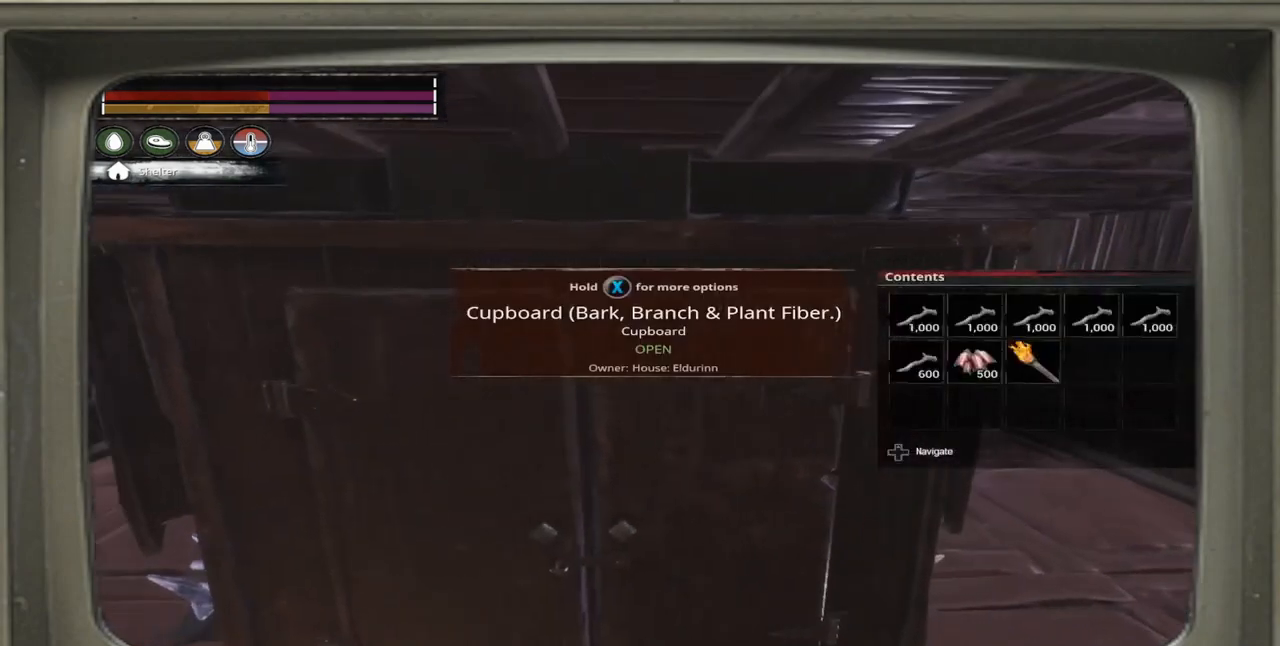
{"buttons": [], "left_stick": "right", "right_stick": "right", "events": [[67, "right_stick", "center"], [433, "left_stick", "right"], [467, "right_stick", "right"]]}
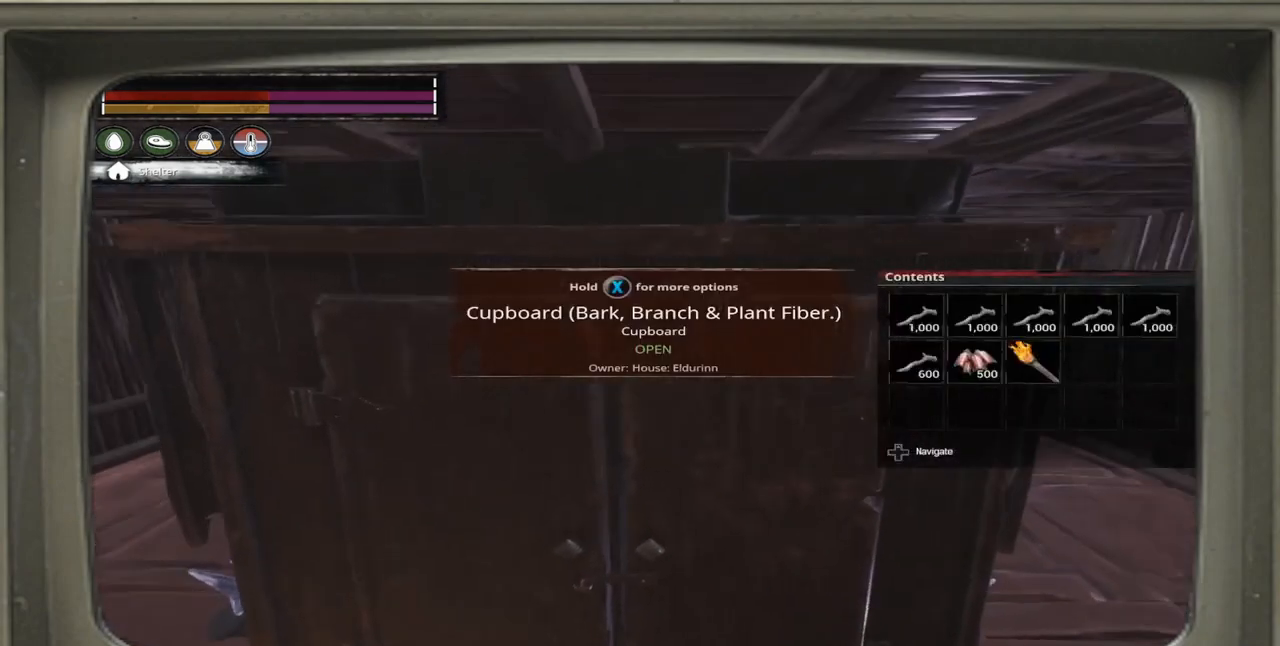
{"buttons": [], "left_stick": "up-right", "right_stick": "left", "events": [[100, "right_stick", "center"], [167, "left_stick", "up-right"], [467, "right_stick", "left"]]}
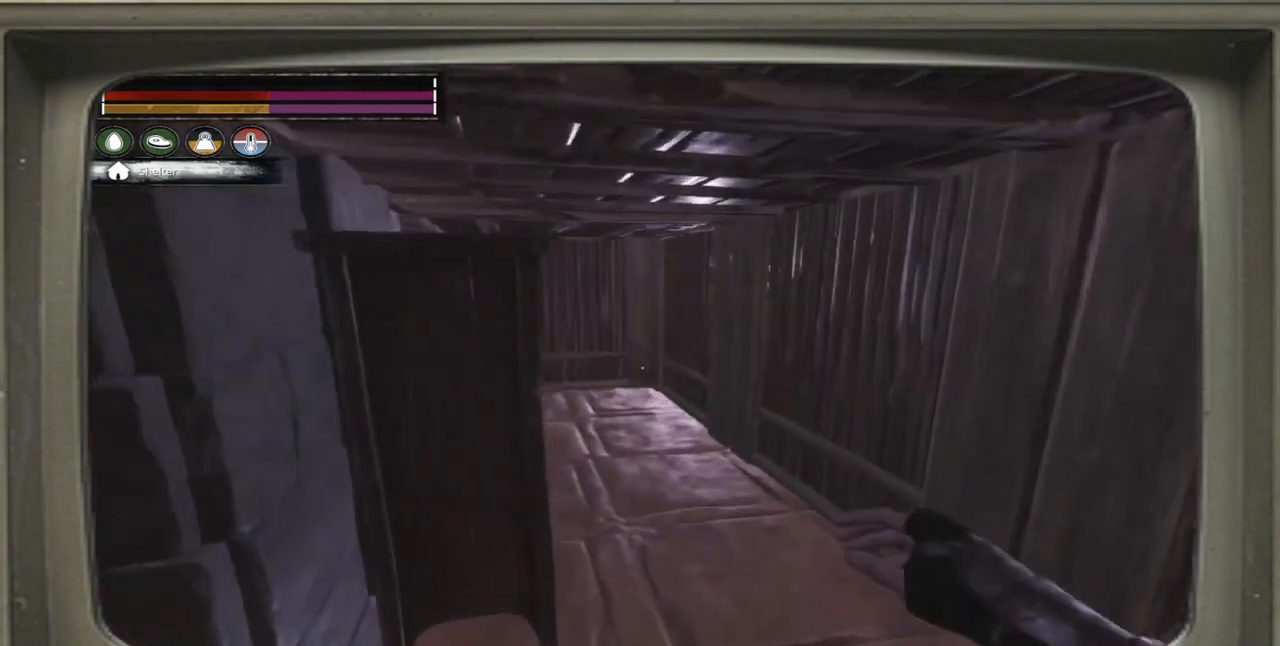
{"buttons": [], "left_stick": "center", "right_stick": "left", "events": [[100, "left_stick", "right"], [333, "left_stick", "center"]]}
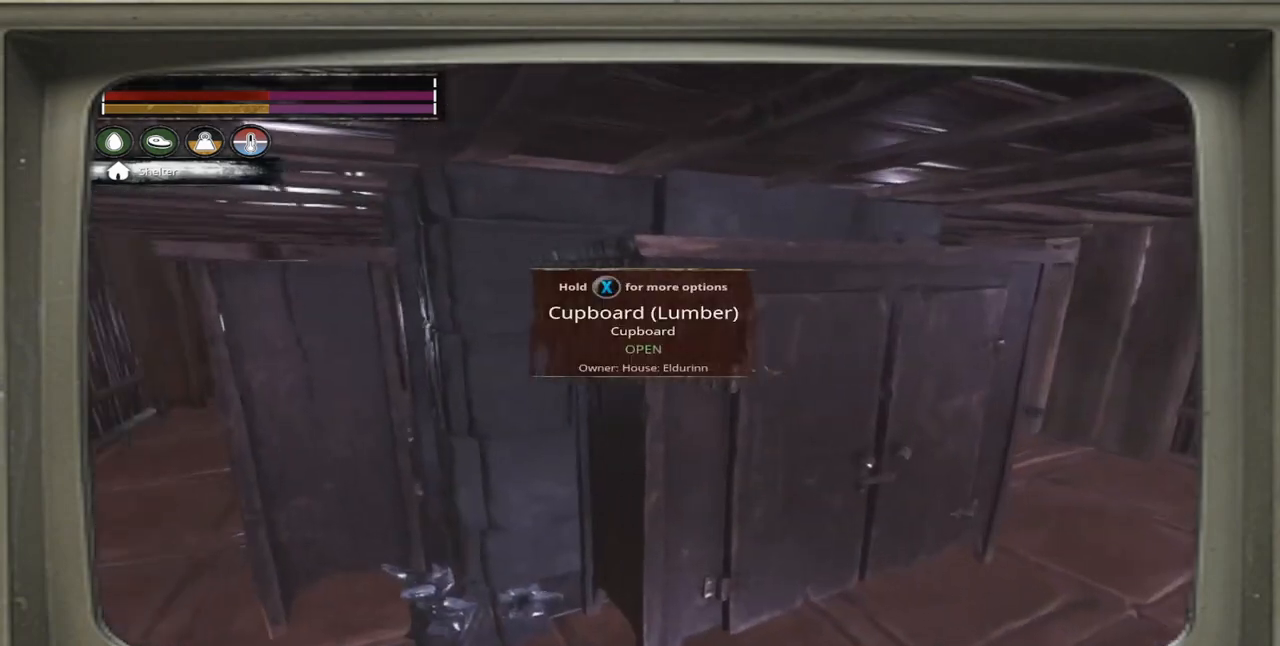
{"buttons": [], "left_stick": "center", "right_stick": "center", "events": [[133, "right_stick", "center"]]}
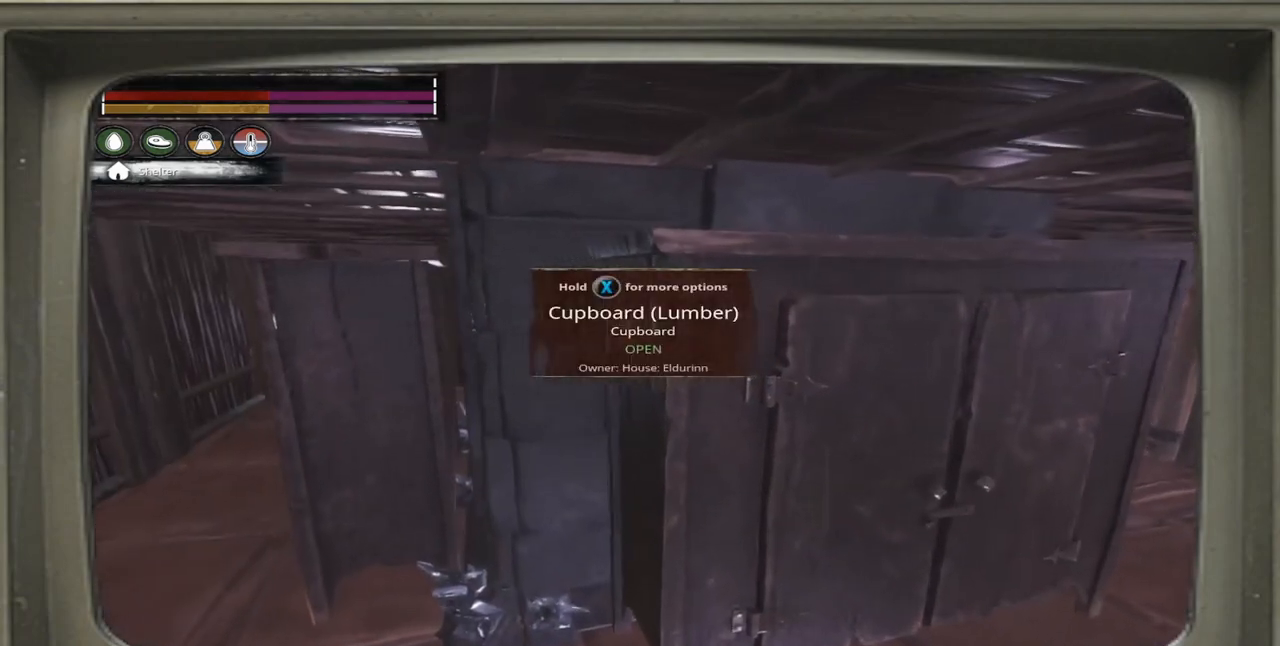
{"buttons": [], "left_stick": "left", "right_stick": "left", "events": [[500, "left_stick", "left"], [500, "right_stick", "left"]]}
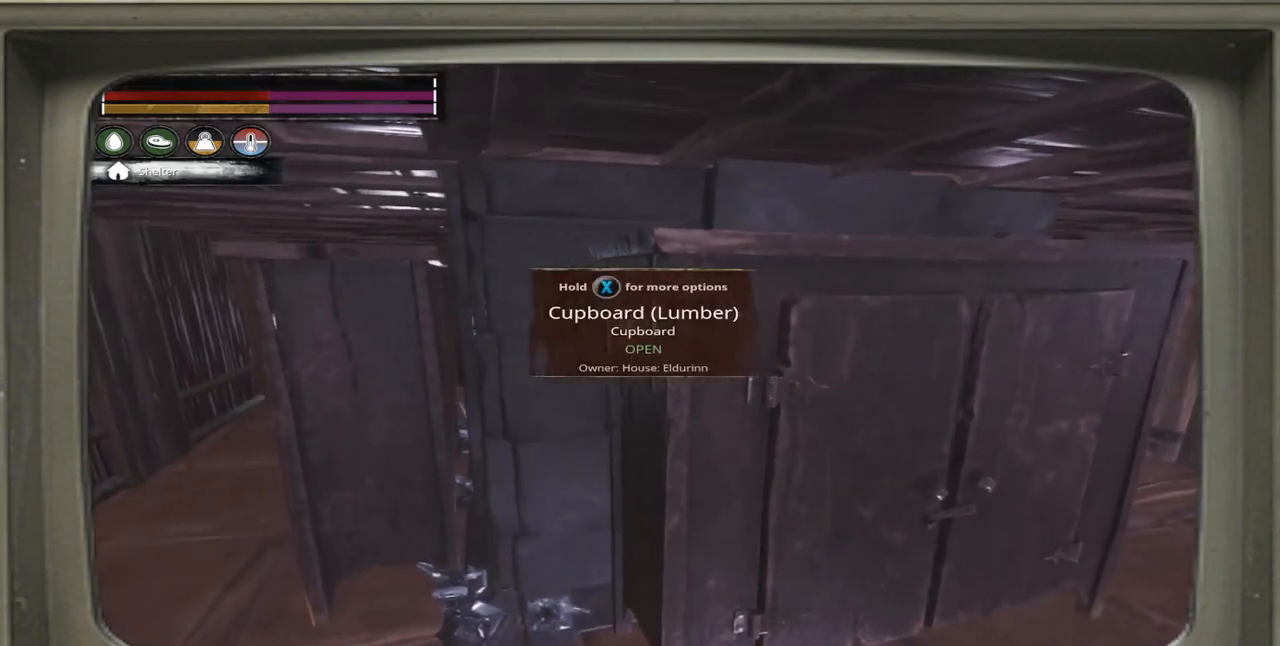
{"buttons": [], "left_stick": "left", "right_stick": "right", "events": [[300, "right_stick", "right"]]}
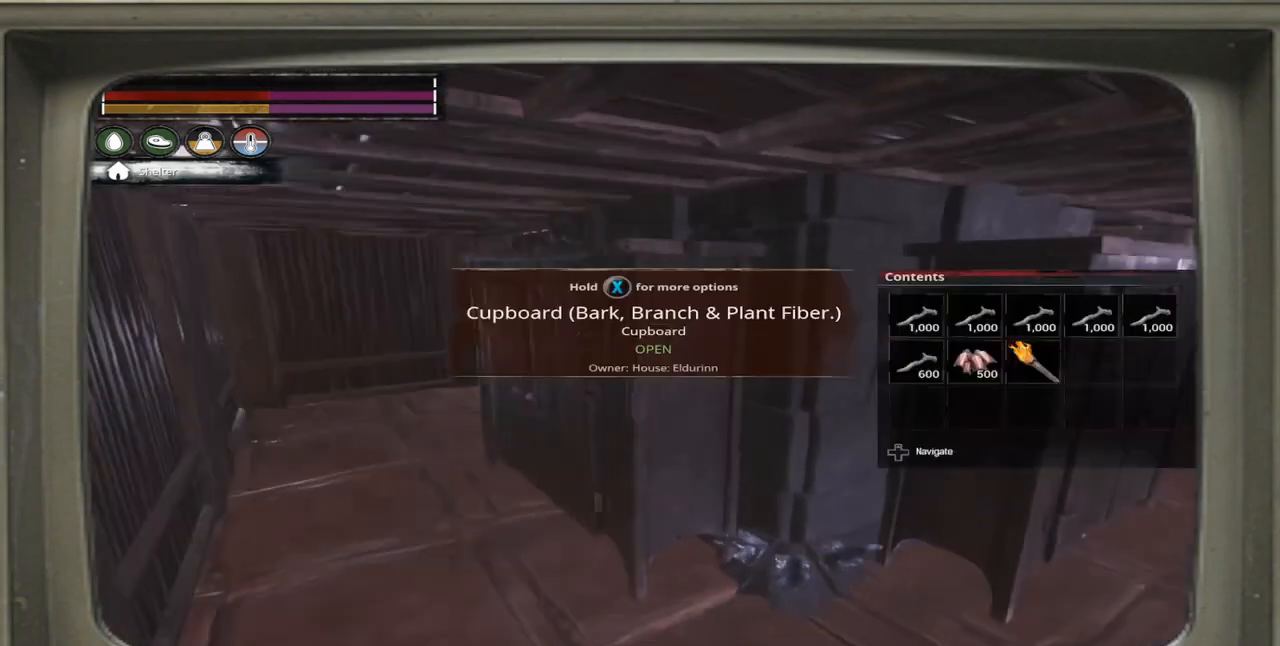
{"buttons": [], "left_stick": "center", "right_stick": "center", "events": [[67, "left_stick", "center"], [67, "right_stick", "center"]]}
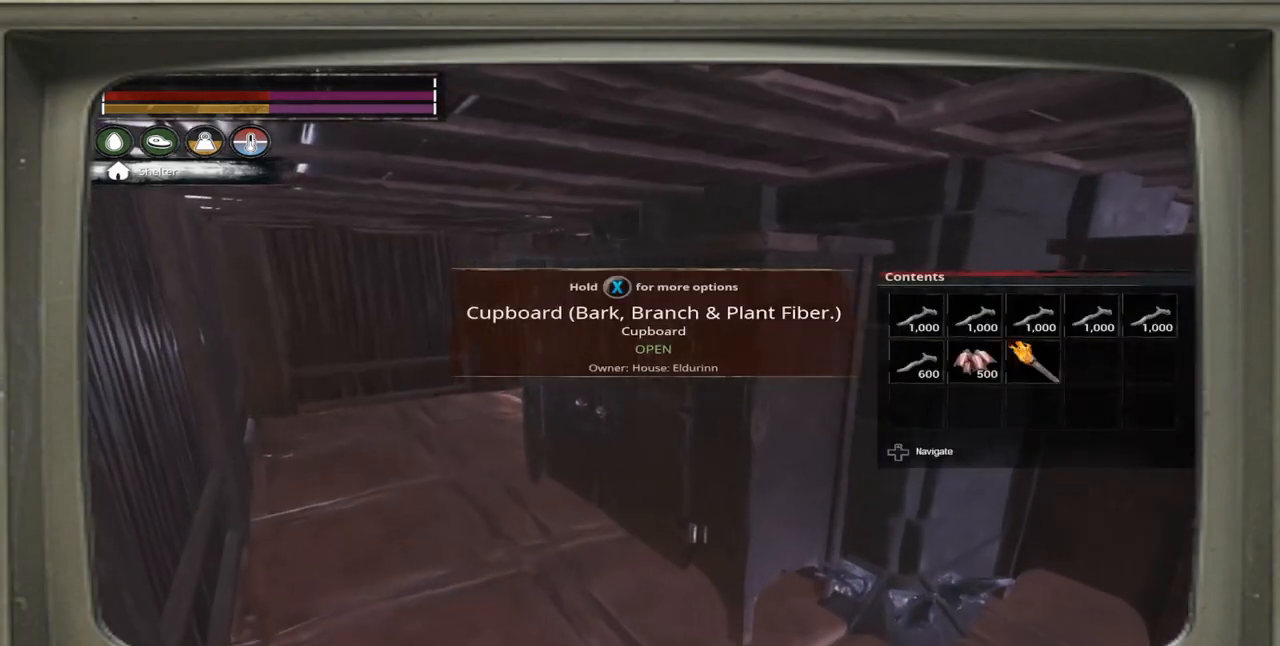
{"buttons": [], "left_stick": "center", "right_stick": "center", "events": []}
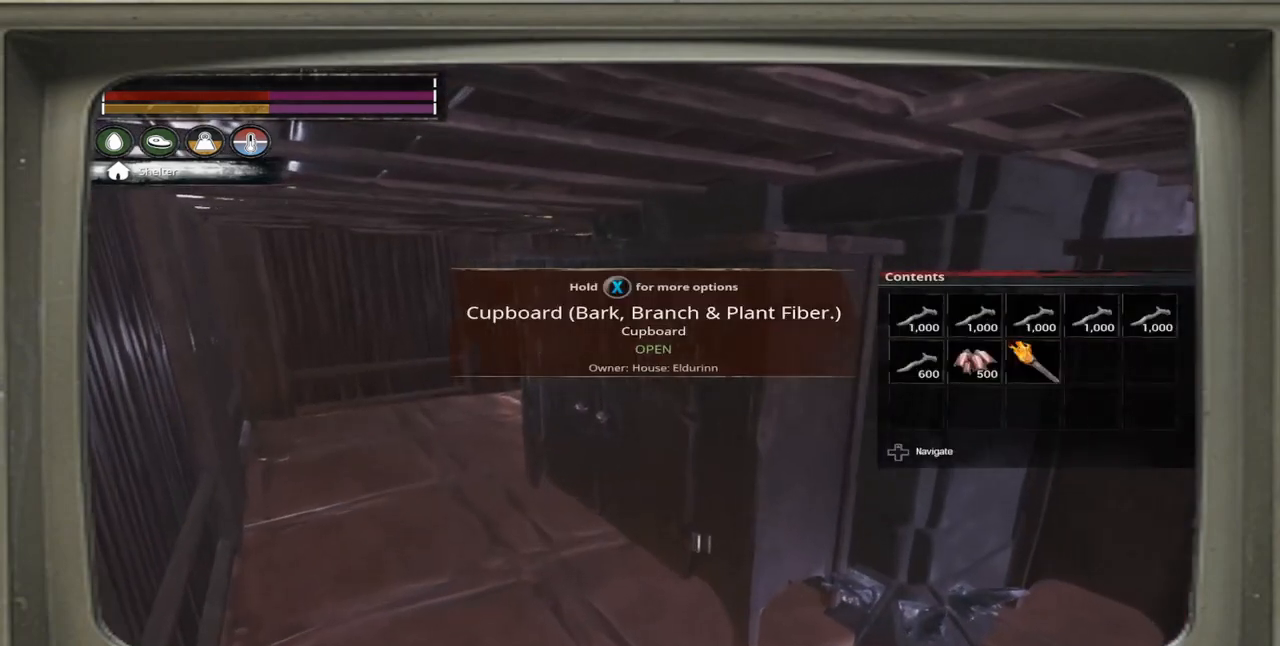
{"buttons": [], "left_stick": "center", "right_stick": "center", "events": []}
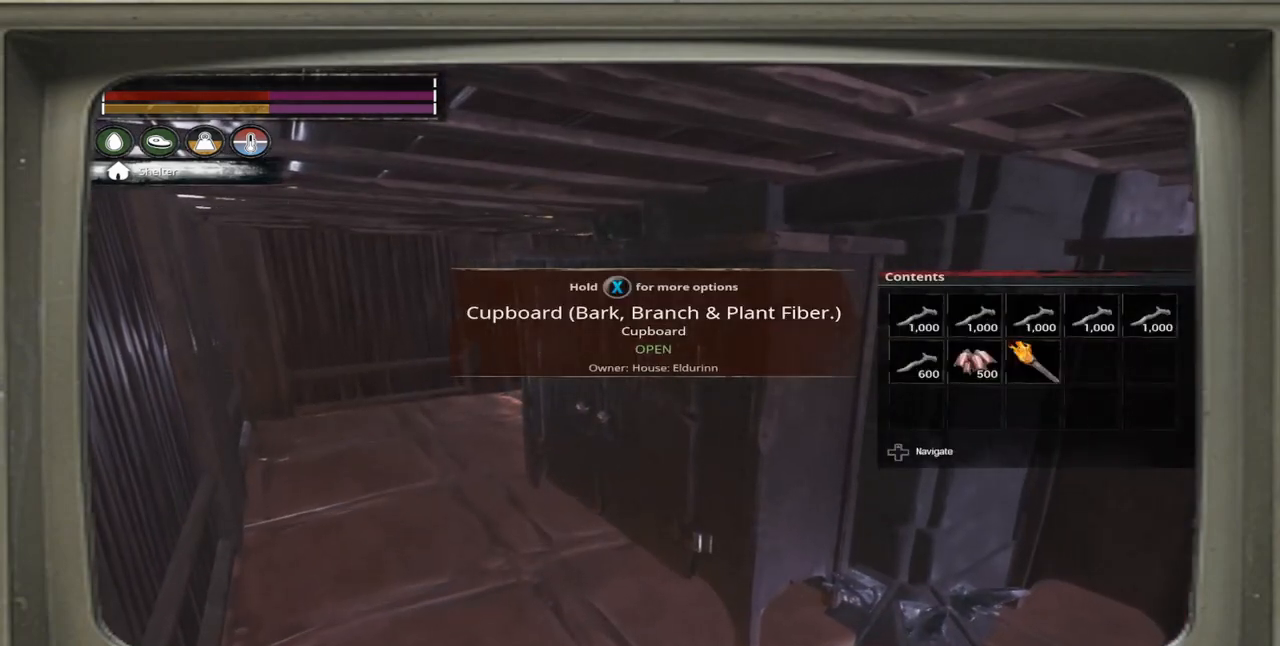
{"buttons": [], "left_stick": "right", "right_stick": "center", "events": [[233, "right_stick", "right"], [267, "left_stick", "right"], [467, "right_stick", "center"]]}
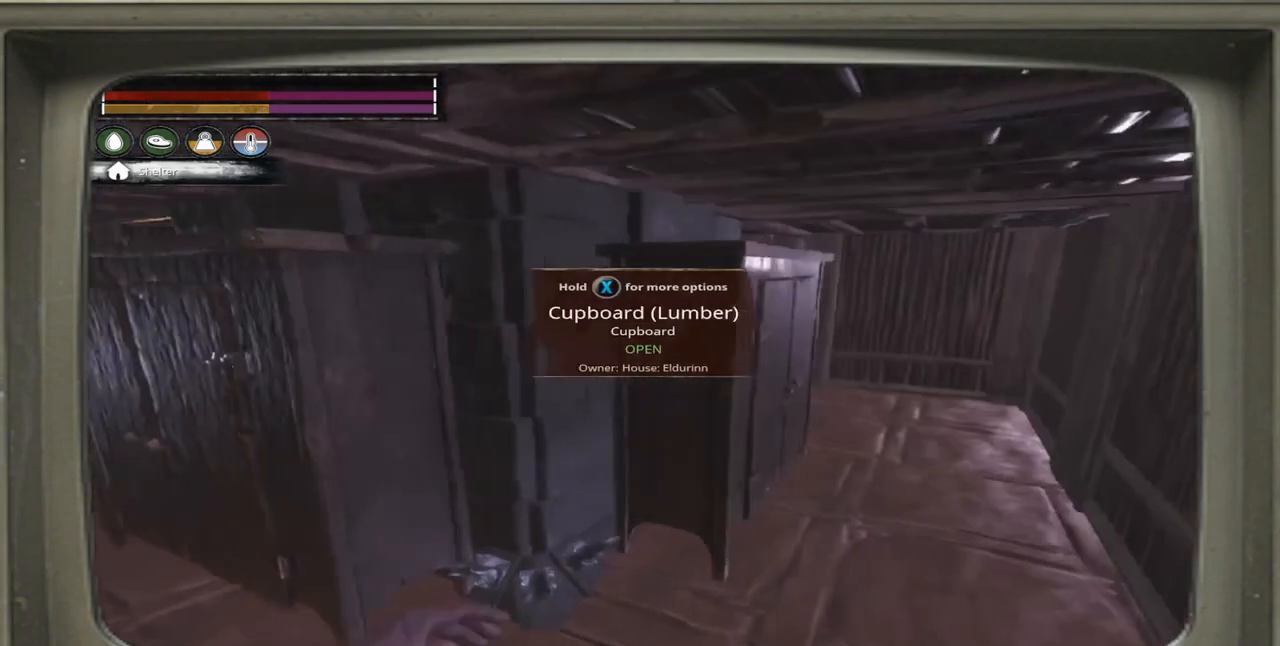
{"buttons": [], "left_stick": "center", "right_stick": "center", "events": [[167, "left_stick", "up-right"], [267, "right_stick", "left"], [300, "left_stick", "center"], [400, "right_stick", "center"]]}
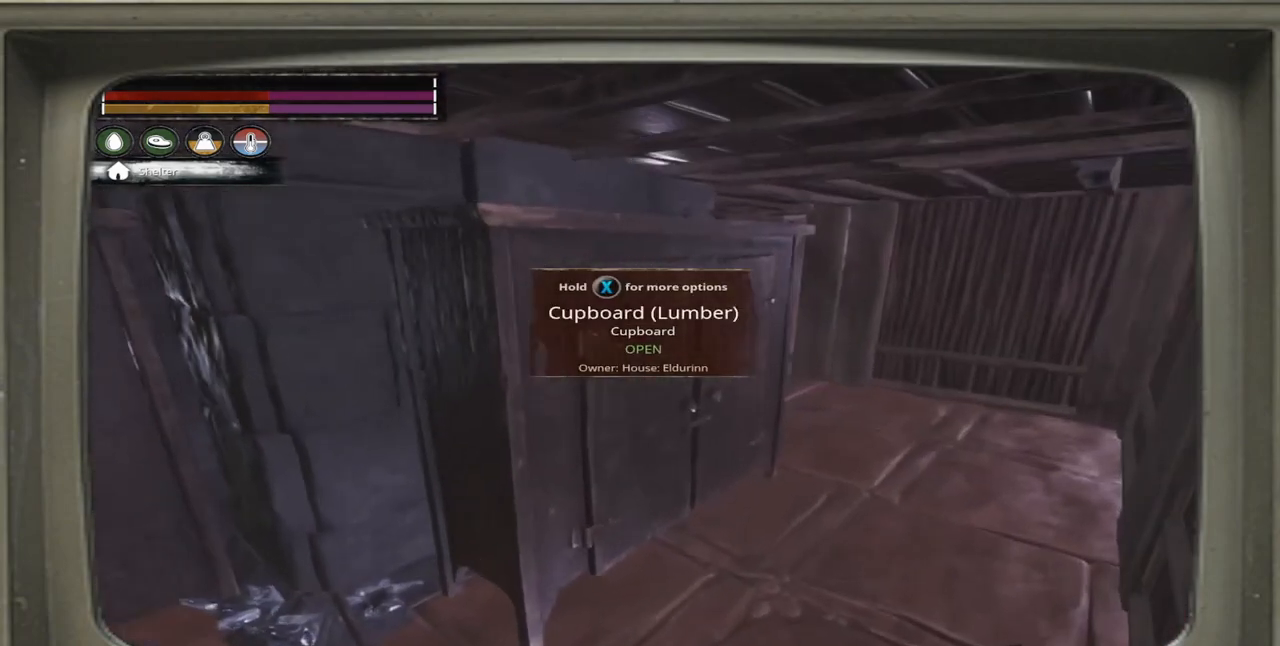
{"buttons": [], "left_stick": "right", "right_stick": "right", "events": [[400, "left_stick", "right"], [400, "right_stick", "right"]]}
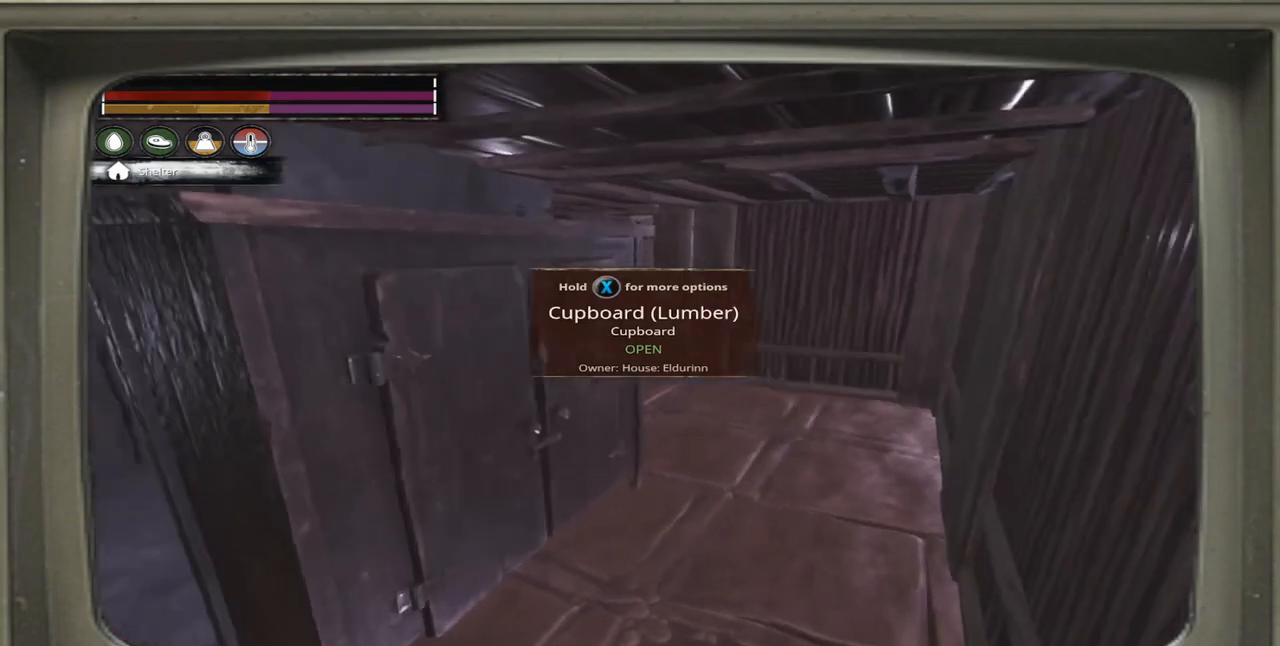
{"buttons": [], "left_stick": "up-right", "right_stick": "left", "events": [[33, "left_stick", "up-right"], [33, "right_stick", "center"], [400, "right_stick", "left"]]}
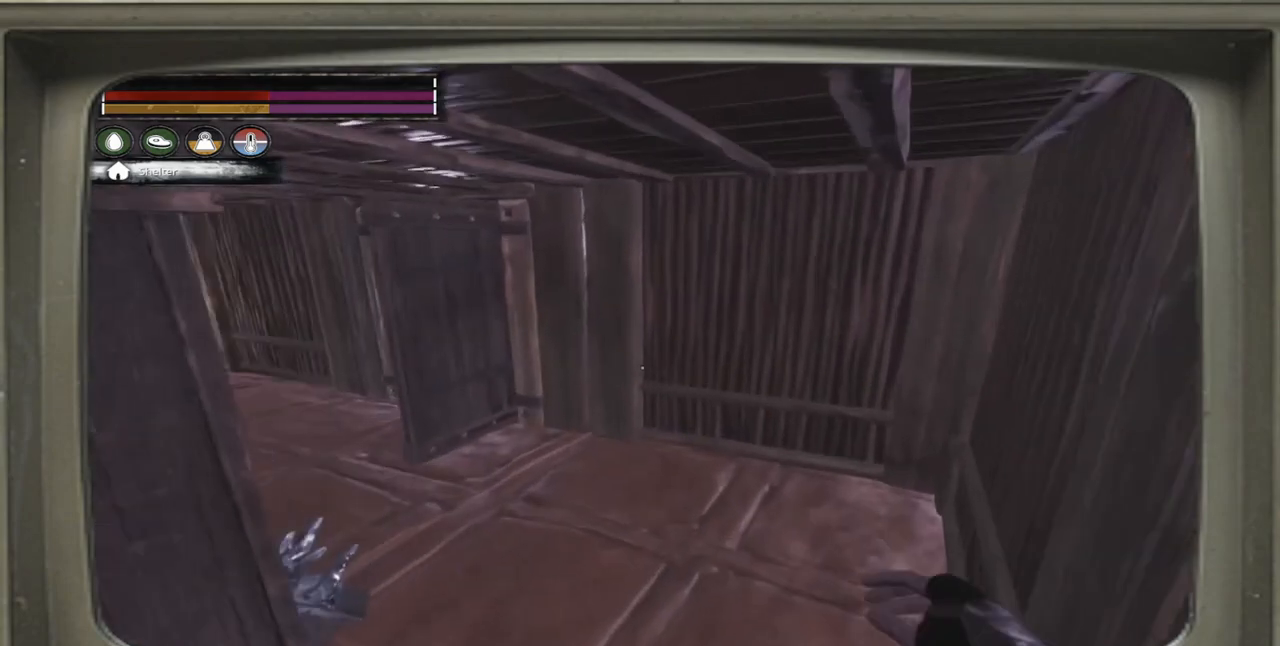
{"buttons": [], "left_stick": "up-right", "right_stick": "center", "events": [[433, "right_stick", "center"]]}
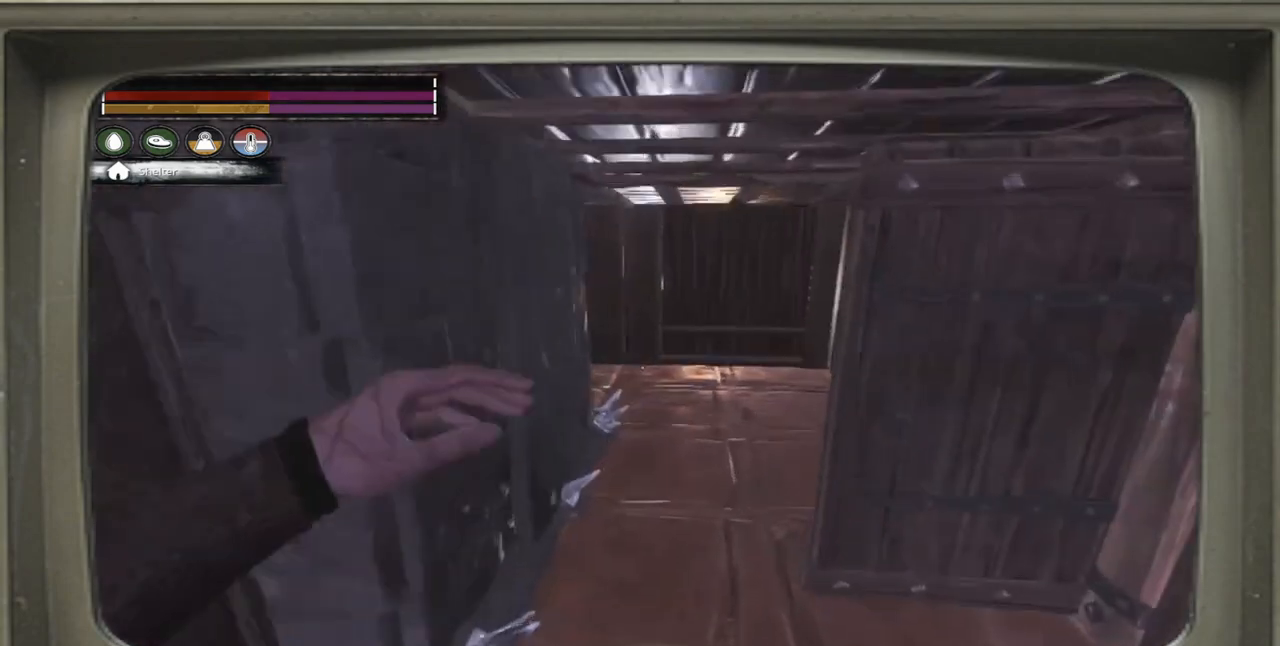
{"buttons": ["R3"], "left_stick": "up-left", "right_stick": "right", "events": [[100, "left_stick", "up"], [233, "R3", "down"], [233, "left_stick", "up-left"], [400, "right_stick", "right"]]}
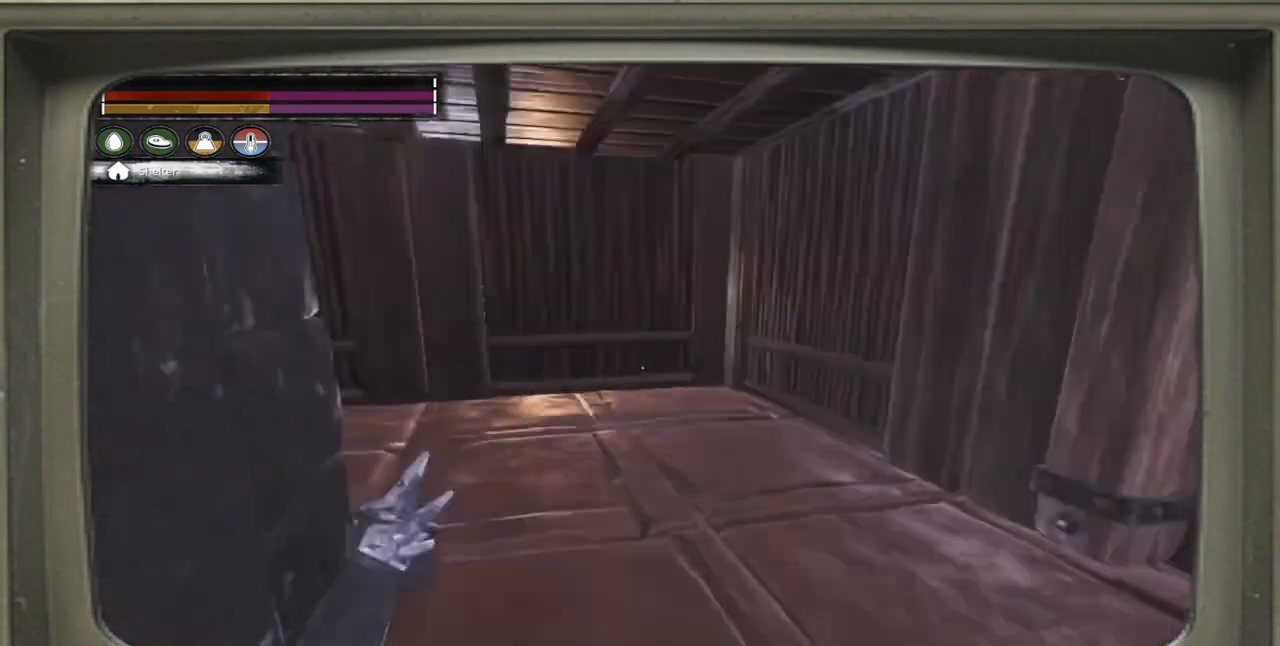
{"buttons": [], "left_stick": "up-right", "right_stick": "center", "events": [[33, "left_stick", "up"], [133, "left_stick", "up-right"], [300, "R3", "up"], [400, "right_stick", "center"]]}
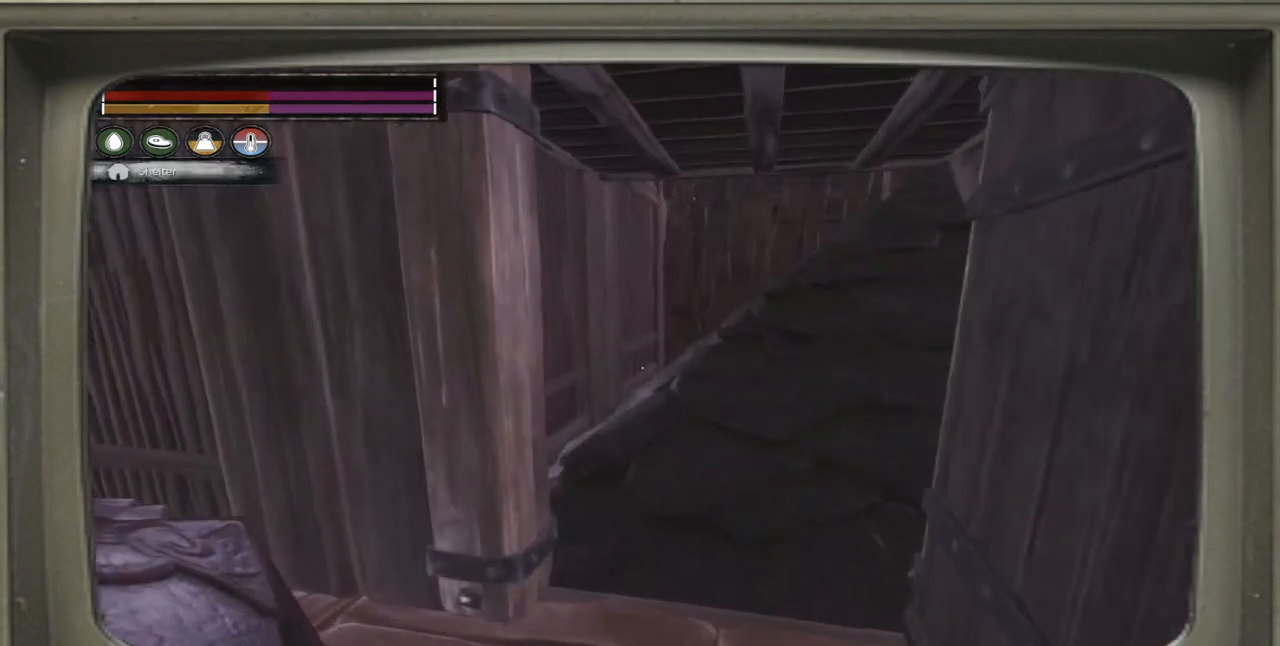
{"buttons": [], "left_stick": "up-right", "right_stick": "center", "events": []}
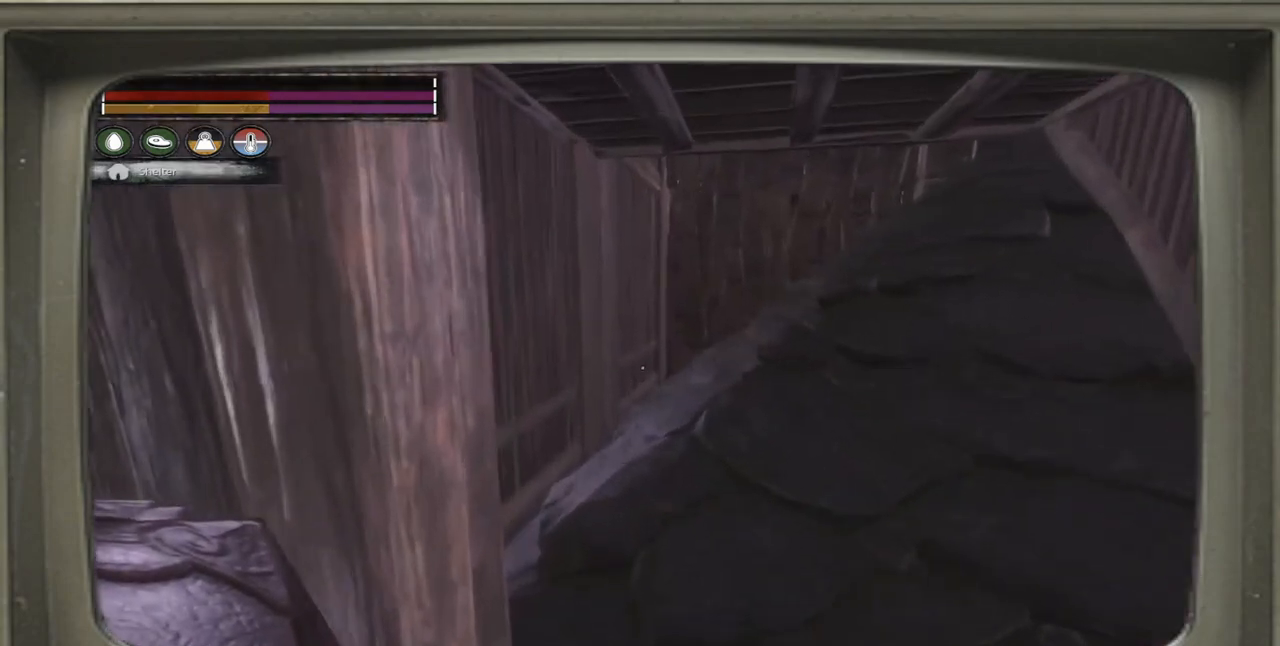
{"buttons": [], "left_stick": "up-right", "right_stick": "center", "events": []}
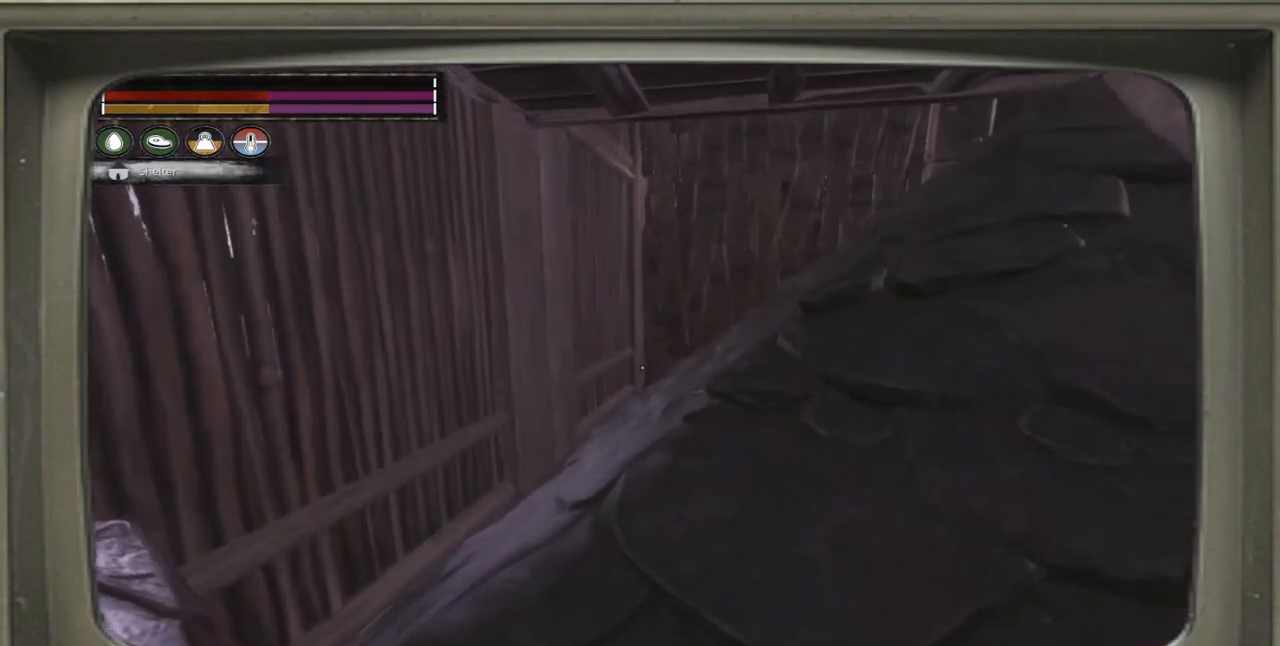
{"buttons": [], "left_stick": "up-left", "right_stick": "right", "events": [[167, "left_stick", "up"], [267, "left_stick", "up-left"], [300, "right_stick", "right"]]}
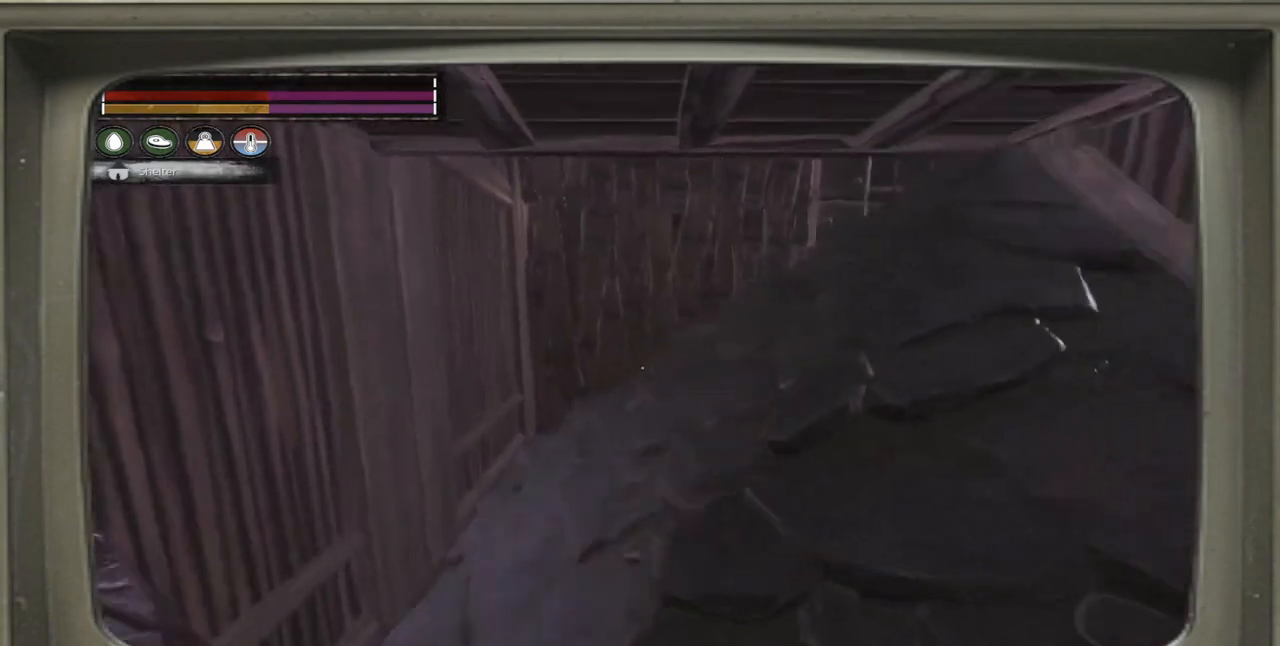
{"buttons": ["R3"], "left_stick": "up-left", "right_stick": "center", "events": [[267, "right_stick", "center"], [500, "R3", "down"]]}
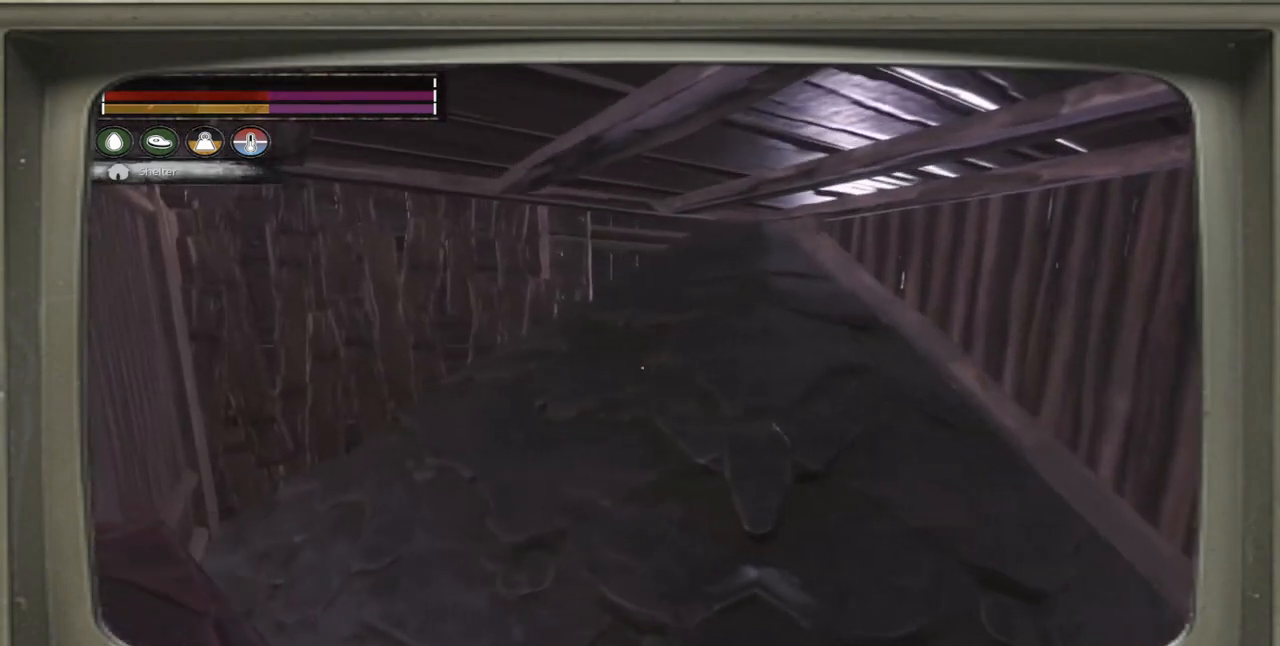
{"buttons": ["R3"], "left_stick": "up-left", "right_stick": "center", "events": []}